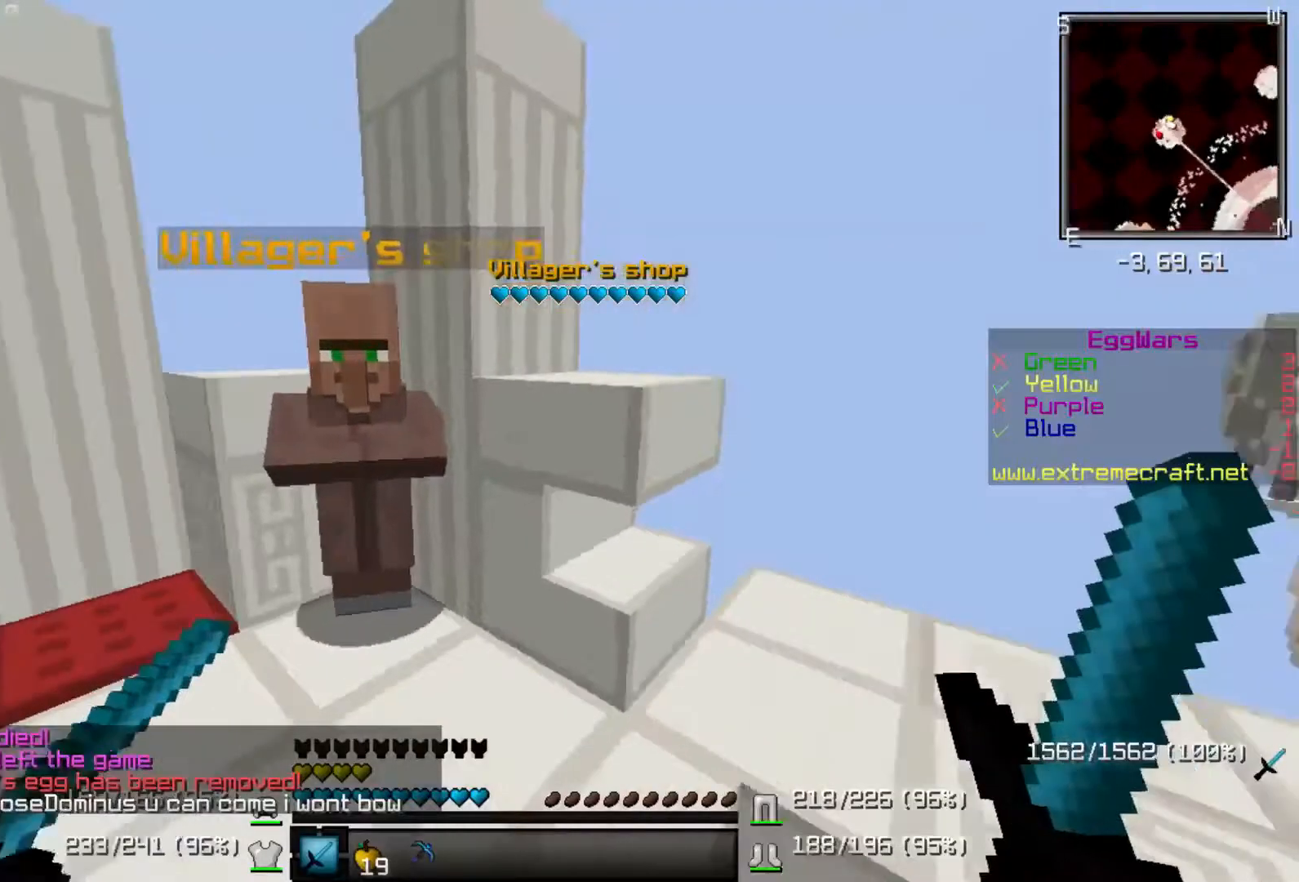
Gameplay with keyboard; each line is a JSON object with the keys held at the frame after it. "events" lists presses ("down") and releases ("up") of "a", "d", "s" and "up" between this image and that frame as [ms after this image, input, new state], when the widget could be followed in between. No other keys are recorded. Mouse input is not recorded.
{"keys": ["d", "up"], "events": [[150, "d", "down"], [183, "up", "down"]]}
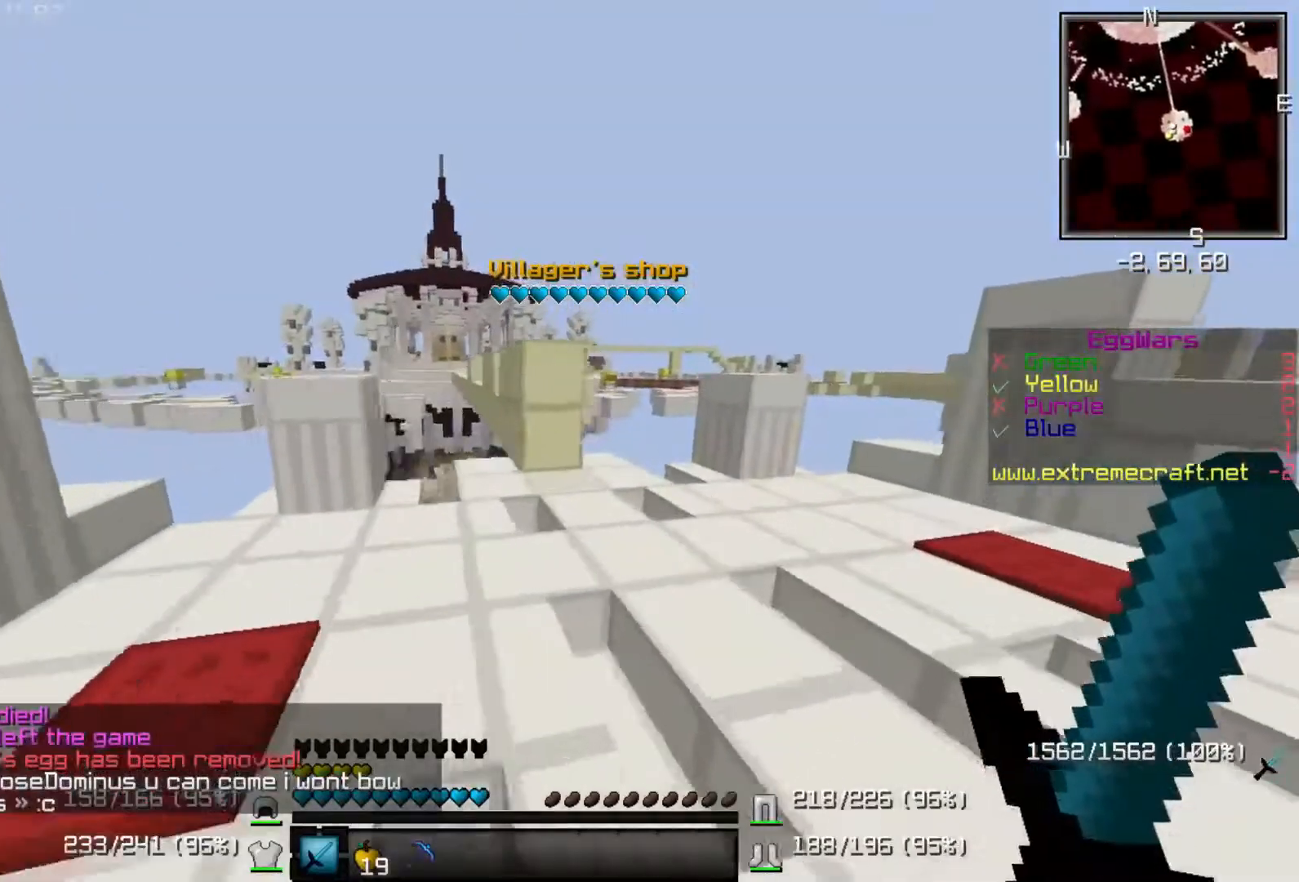
{"keys": ["up"], "events": [[183, "d", "up"]]}
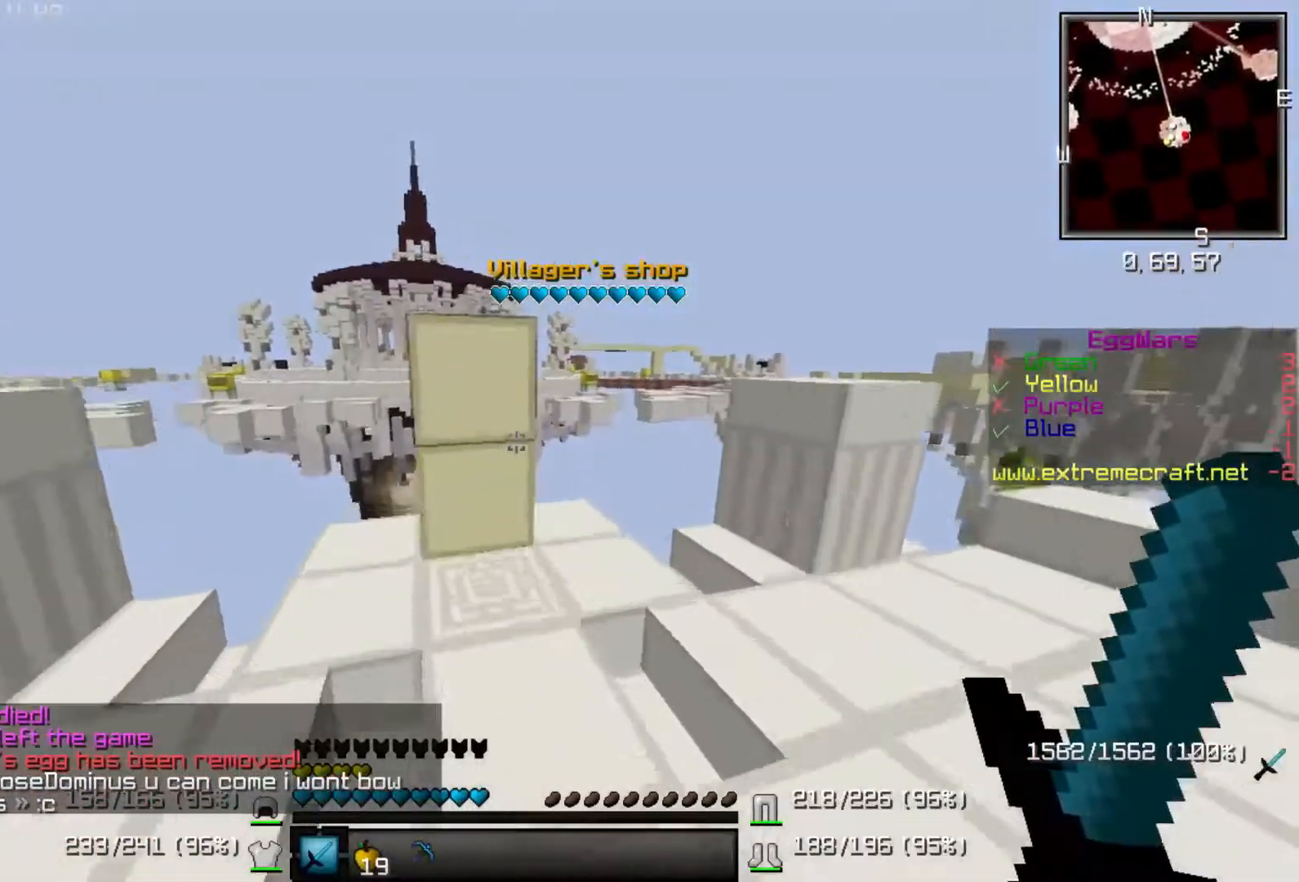
{"keys": ["a"], "events": [[117, "a", "down"], [283, "up", "up"]]}
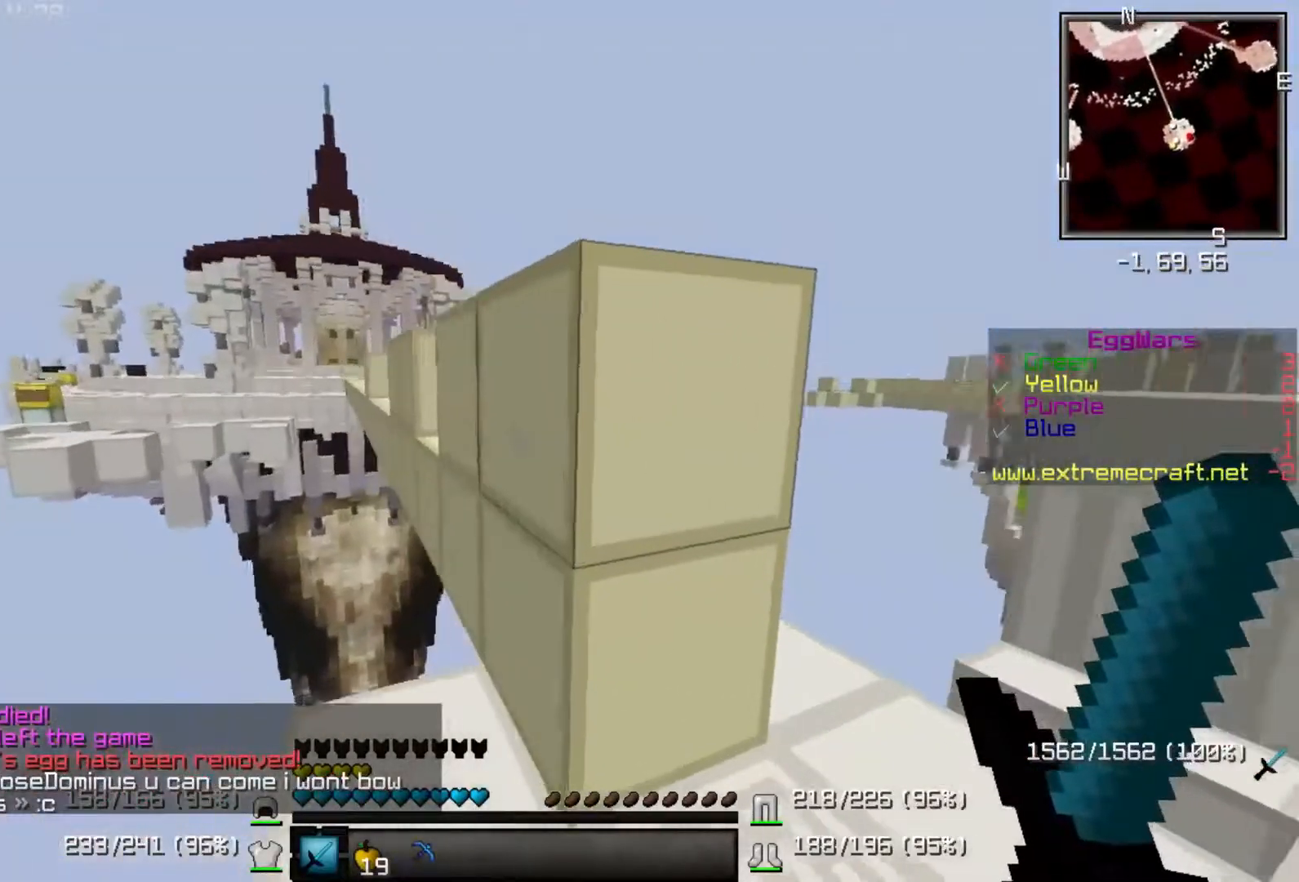
{"keys": [], "events": [[17, "a", "up"]]}
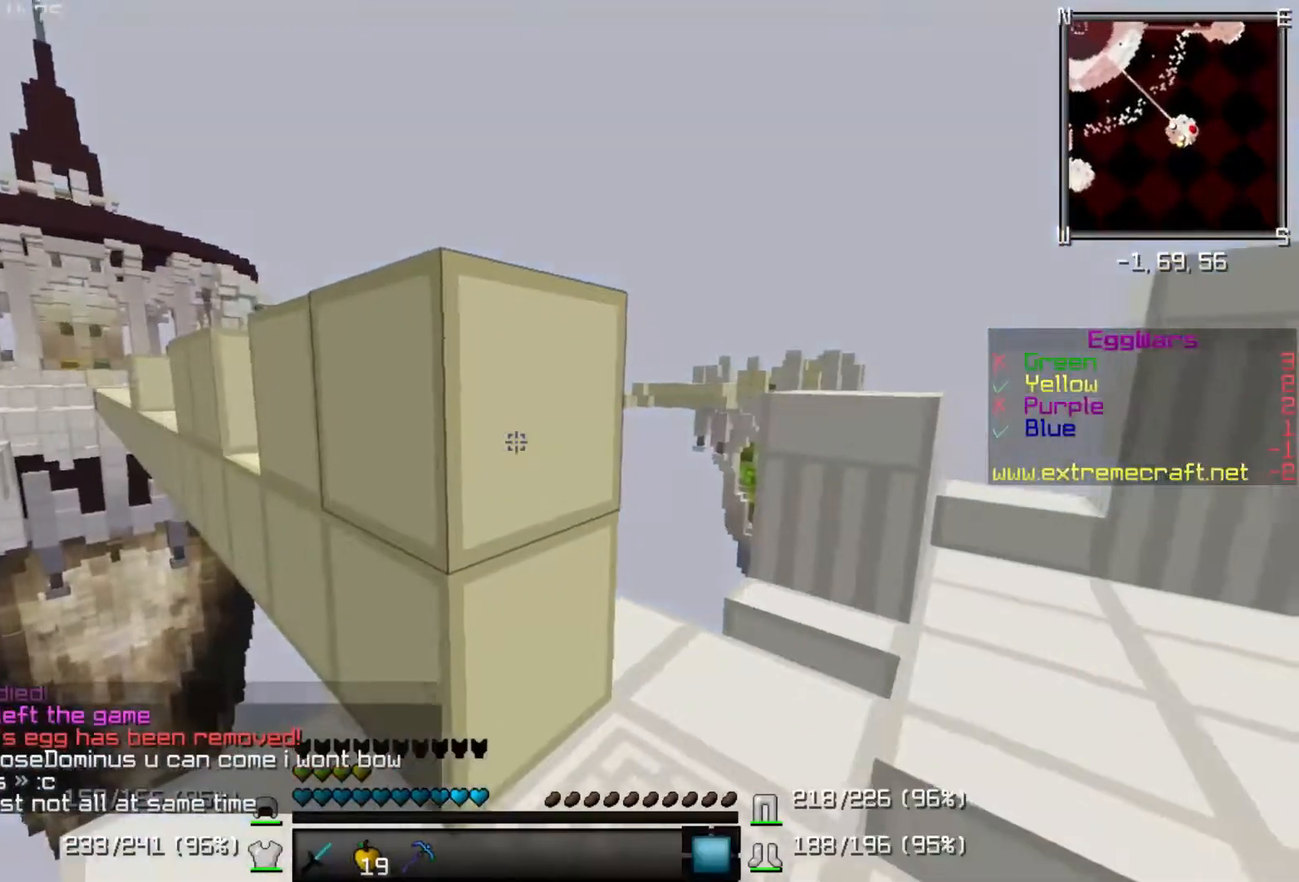
{"keys": [], "events": []}